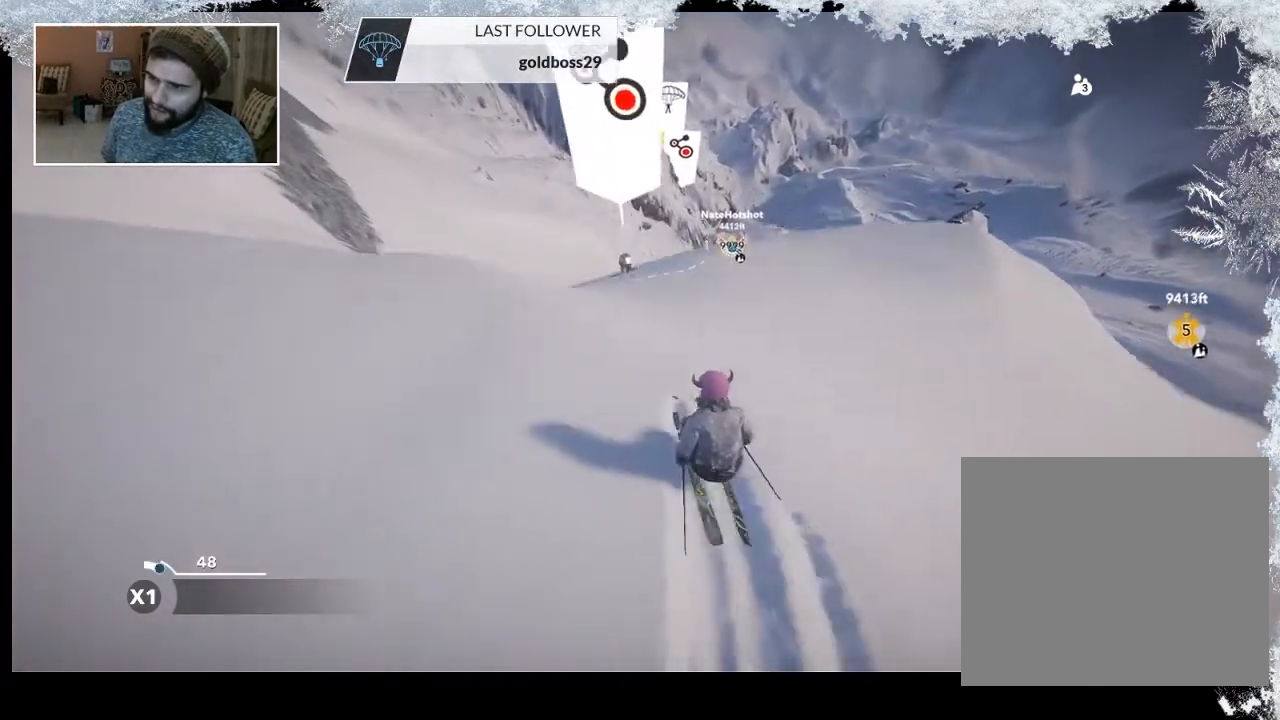
Gameplay with a controller (PlayStation layout); each line is a JSON object with the inputs held at the frame after it. "events" lists button and stick changes between this image and that frame as [ms after this image, input, new state], when the widget could be followed in between.
{"buttons": [], "left_stick": "center", "right_stick": "center", "events": [[133, "left_stick", "center"]]}
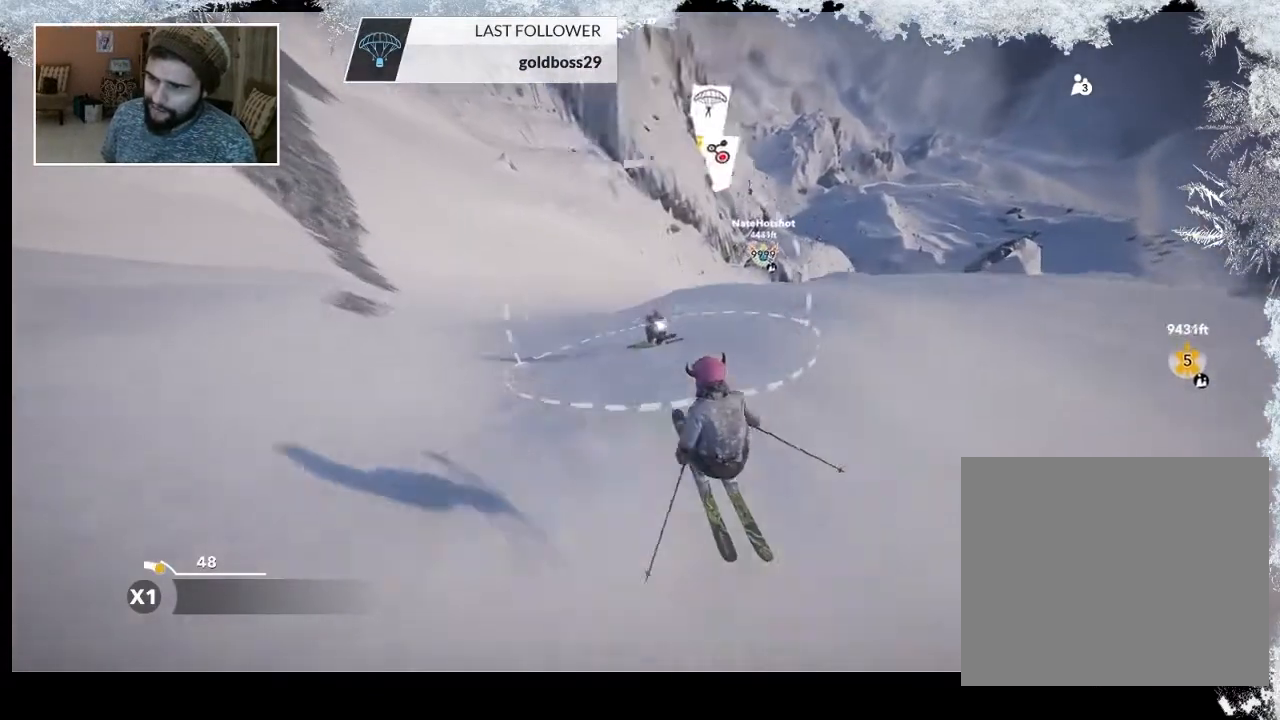
{"buttons": [], "left_stick": "right", "right_stick": "center", "events": [[433, "left_stick", "right"]]}
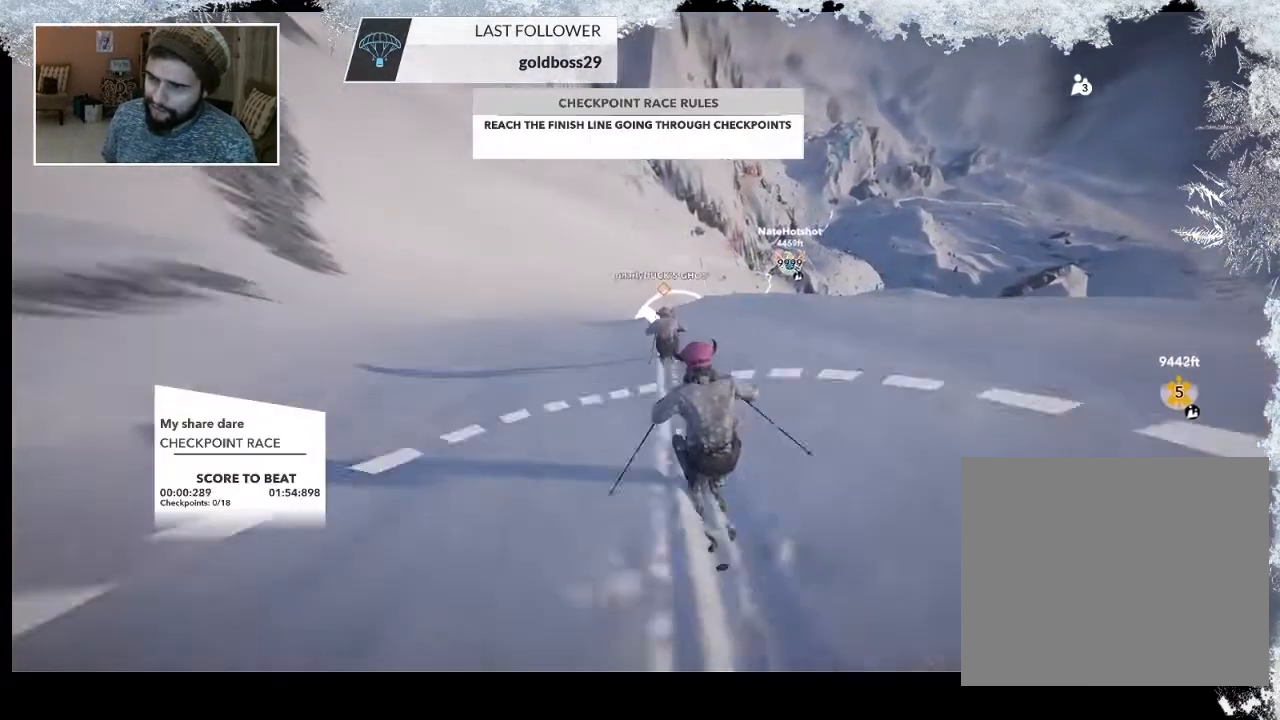
{"buttons": [], "left_stick": "right", "right_stick": "center", "events": [[100, "R2", "down"], [233, "left_stick", "center"], [467, "R2", "up"], [467, "left_stick", "right"]]}
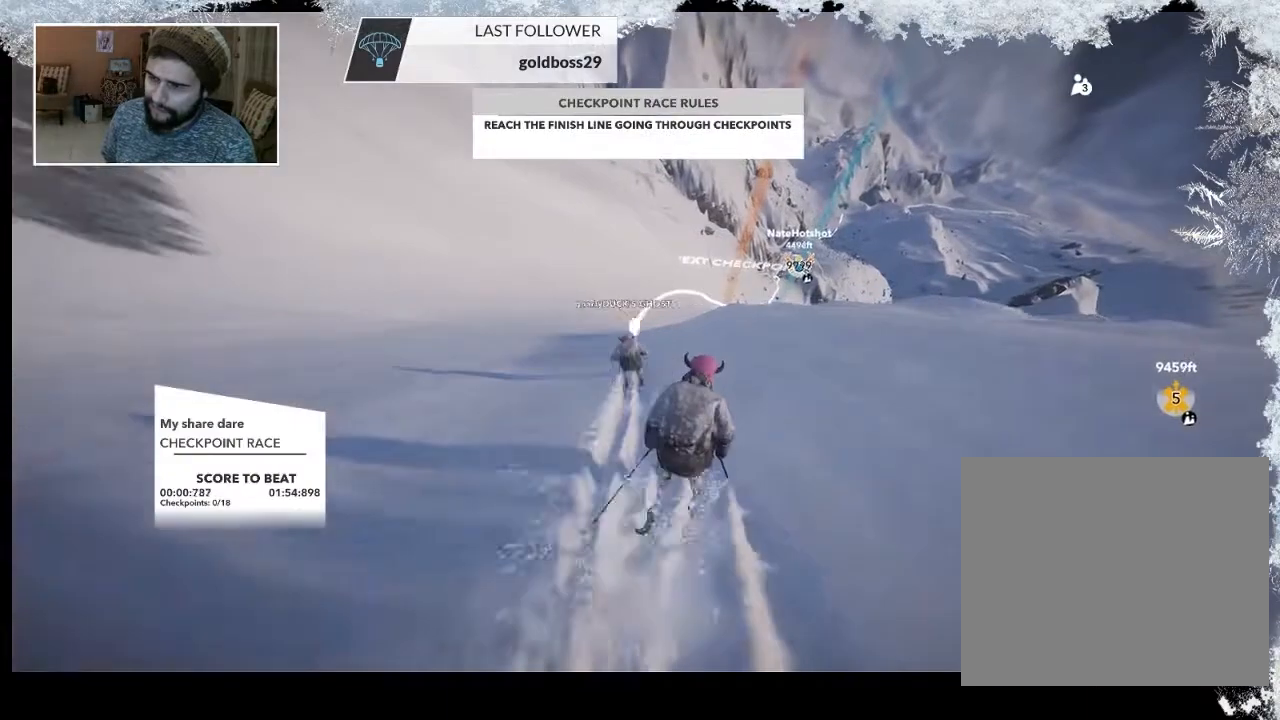
{"buttons": ["L2"], "left_stick": "center", "right_stick": "right", "events": [[200, "left_stick", "center"], [267, "L2", "down"], [367, "right_stick", "right"]]}
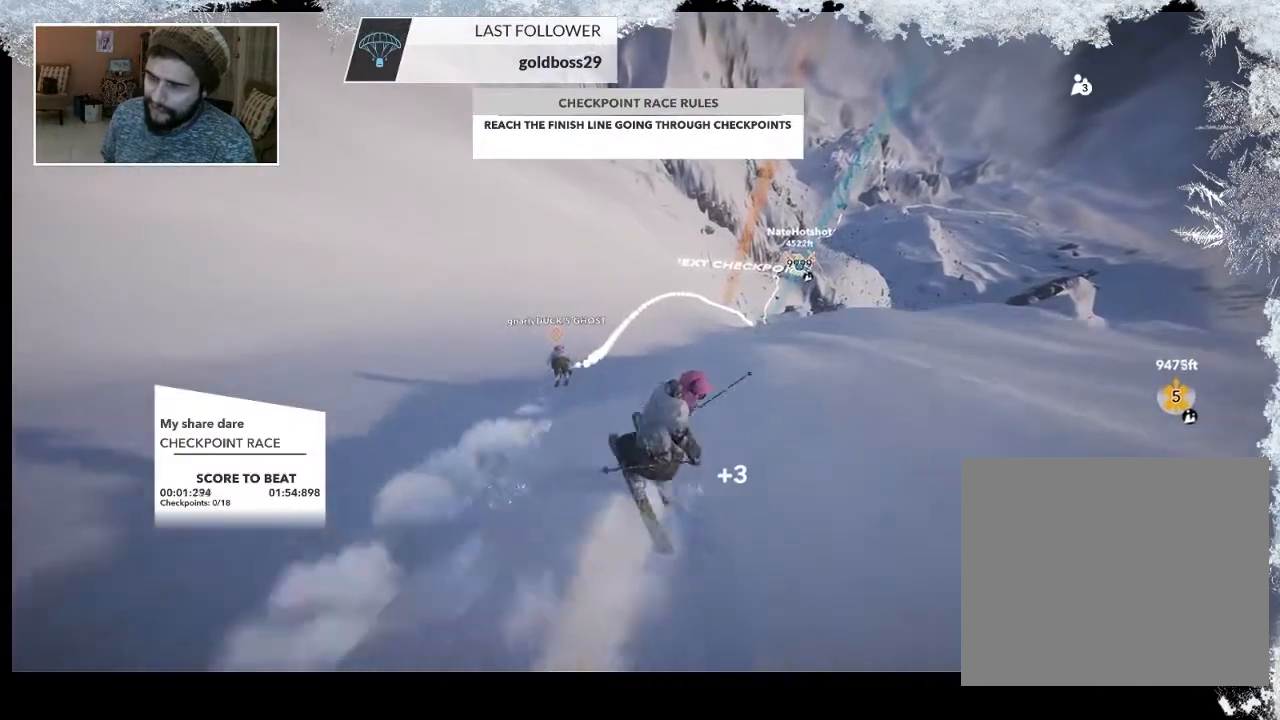
{"buttons": [], "left_stick": "center", "right_stick": "center", "events": [[367, "L2", "up"], [367, "right_stick", "center"]]}
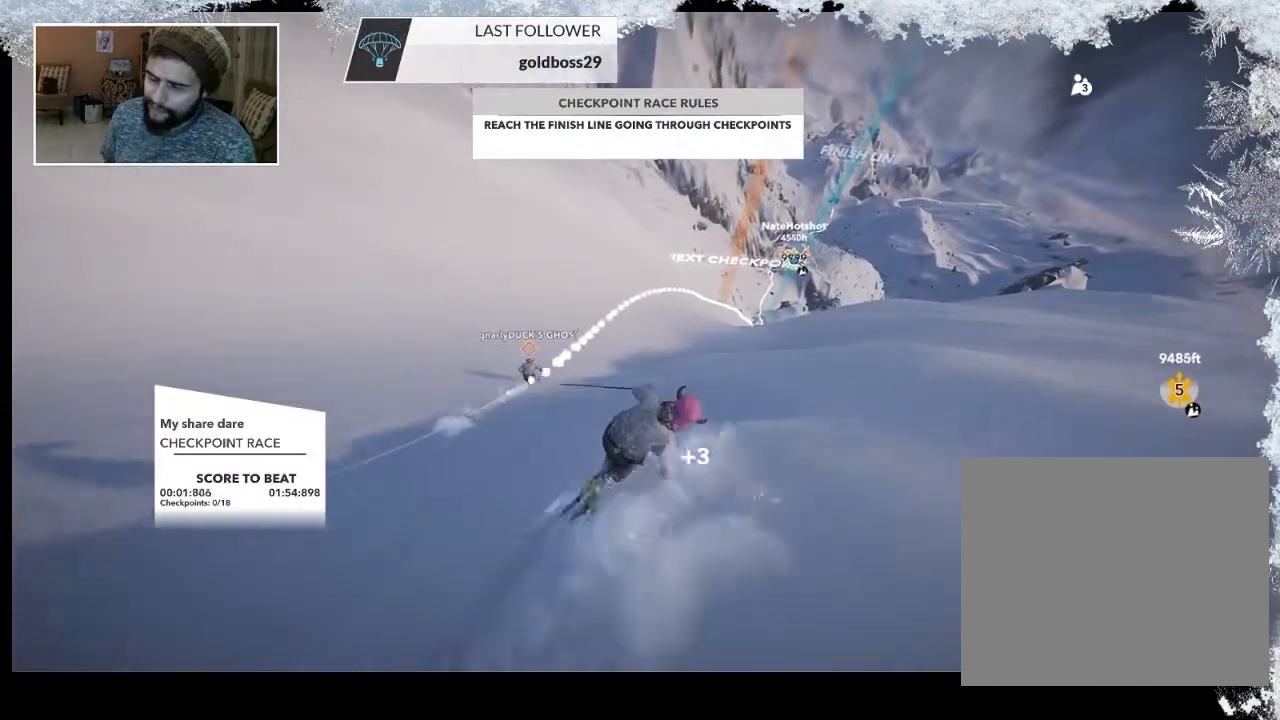
{"buttons": [], "left_stick": "center", "right_stick": "center", "events": []}
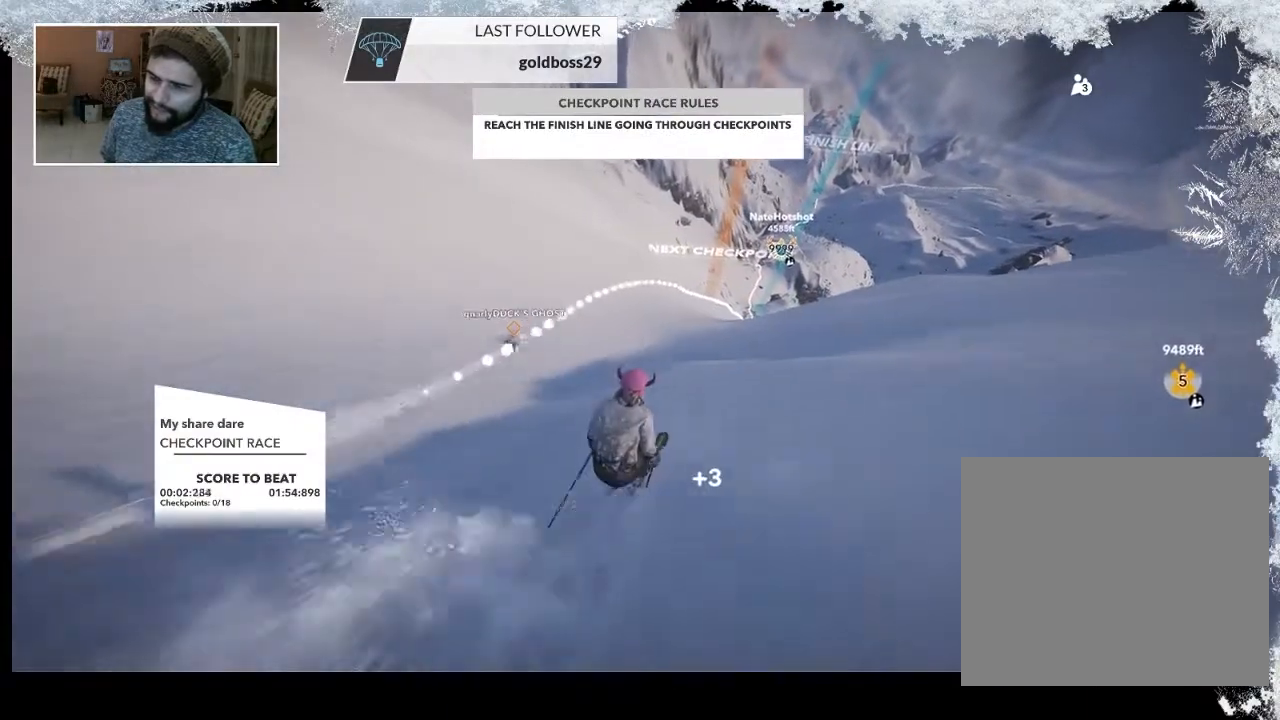
{"buttons": [], "left_stick": "center", "right_stick": "center", "events": [[33, "left_stick", "left"], [333, "left_stick", "center"]]}
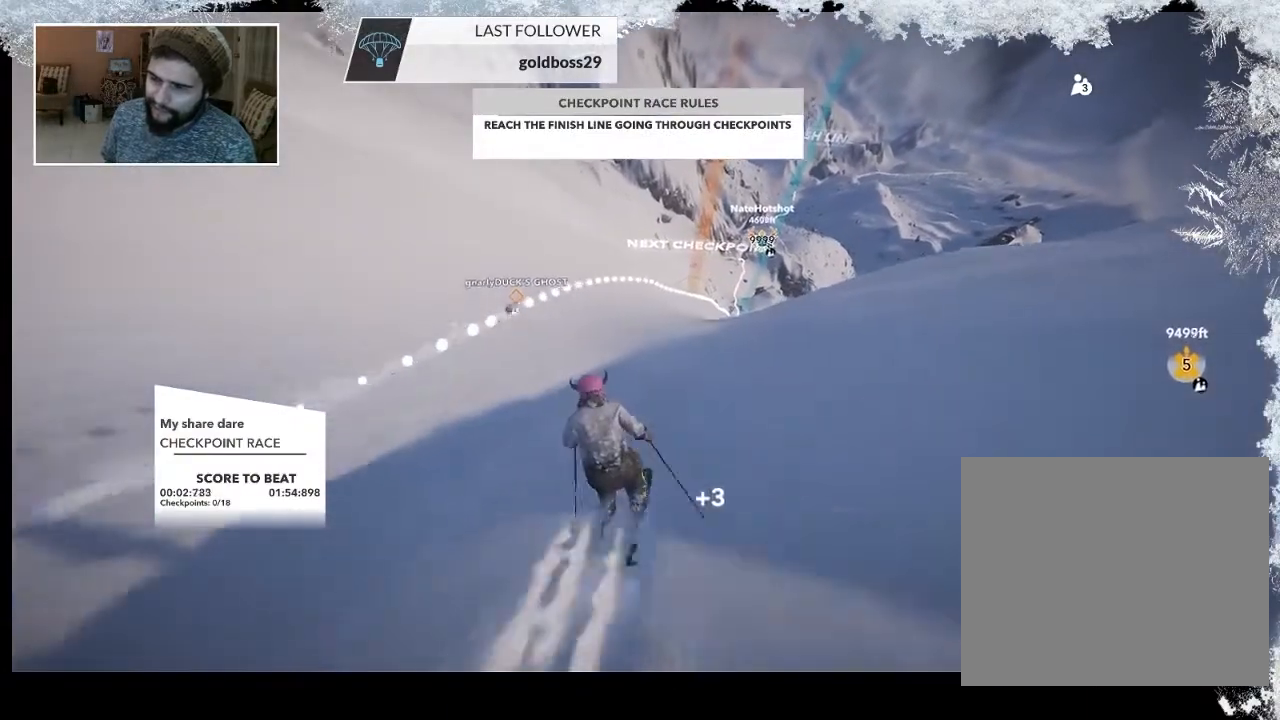
{"buttons": [], "left_stick": "center", "right_stick": "center", "events": []}
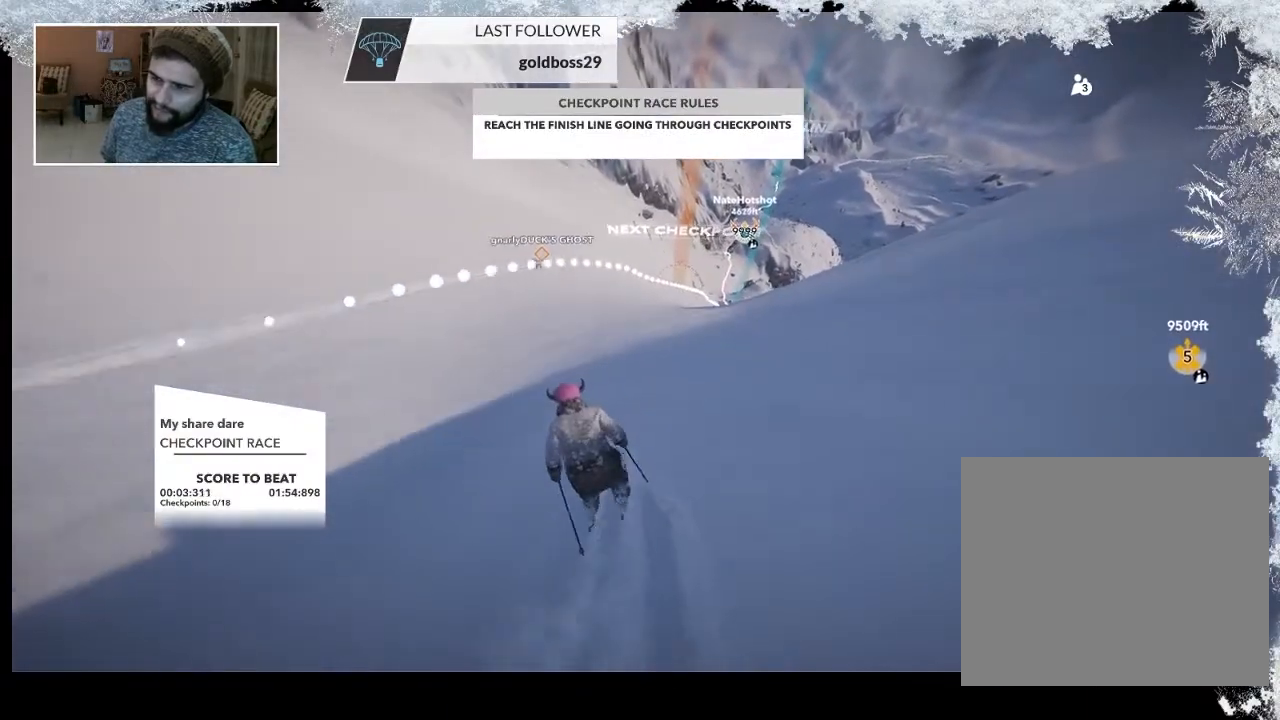
{"buttons": [], "left_stick": "left", "right_stick": "center", "events": [[267, "left_stick", "left"]]}
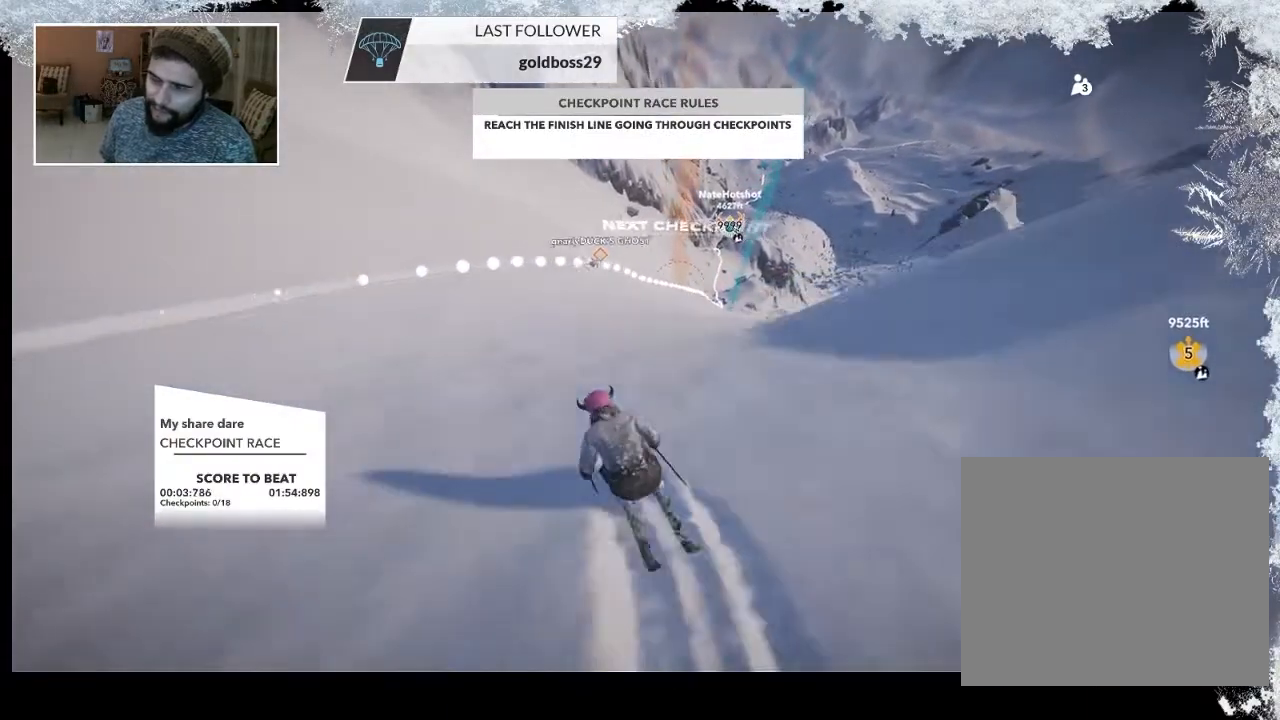
{"buttons": [], "left_stick": "right", "right_stick": "center", "events": [[167, "left_stick", "center"], [300, "left_stick", "right"]]}
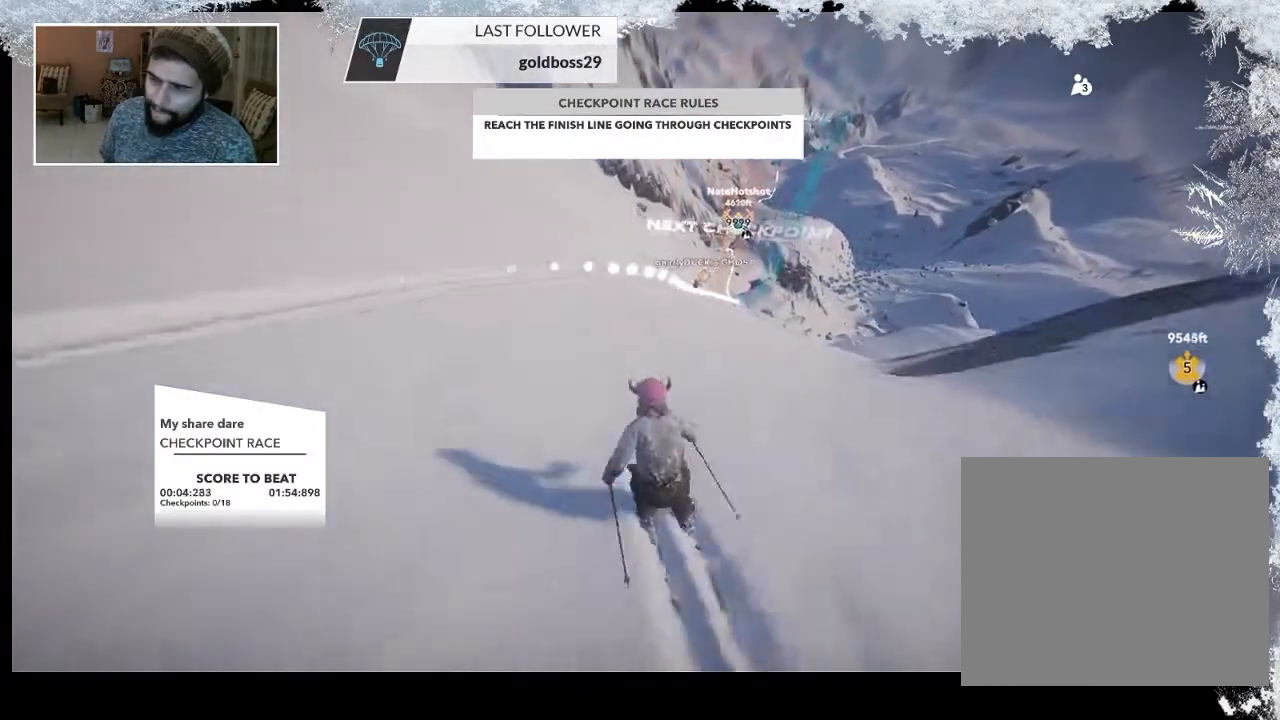
{"buttons": [], "left_stick": "center", "right_stick": "center", "events": [[300, "left_stick", "center"]]}
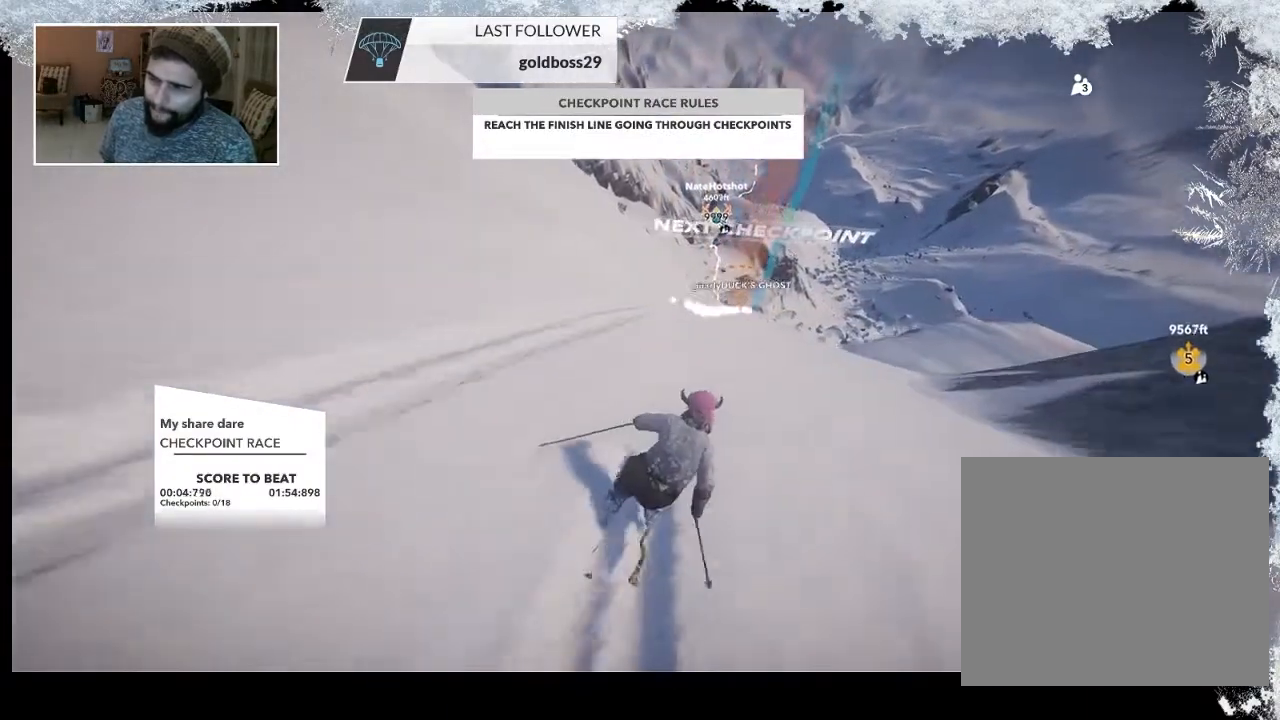
{"buttons": [], "left_stick": "center", "right_stick": "center", "events": [[100, "left_stick", "right"], [400, "left_stick", "center"]]}
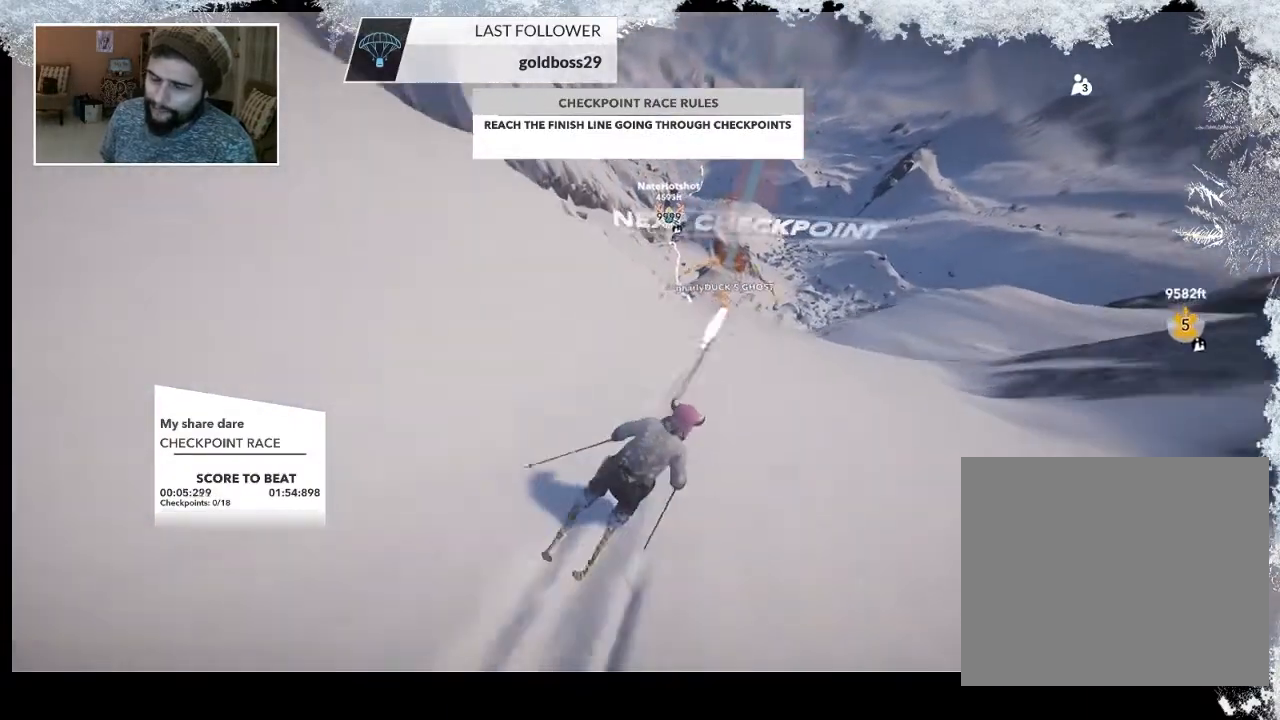
{"buttons": [], "left_stick": "center", "right_stick": "center", "events": [[33, "left_stick", "left"], [267, "left_stick", "center"]]}
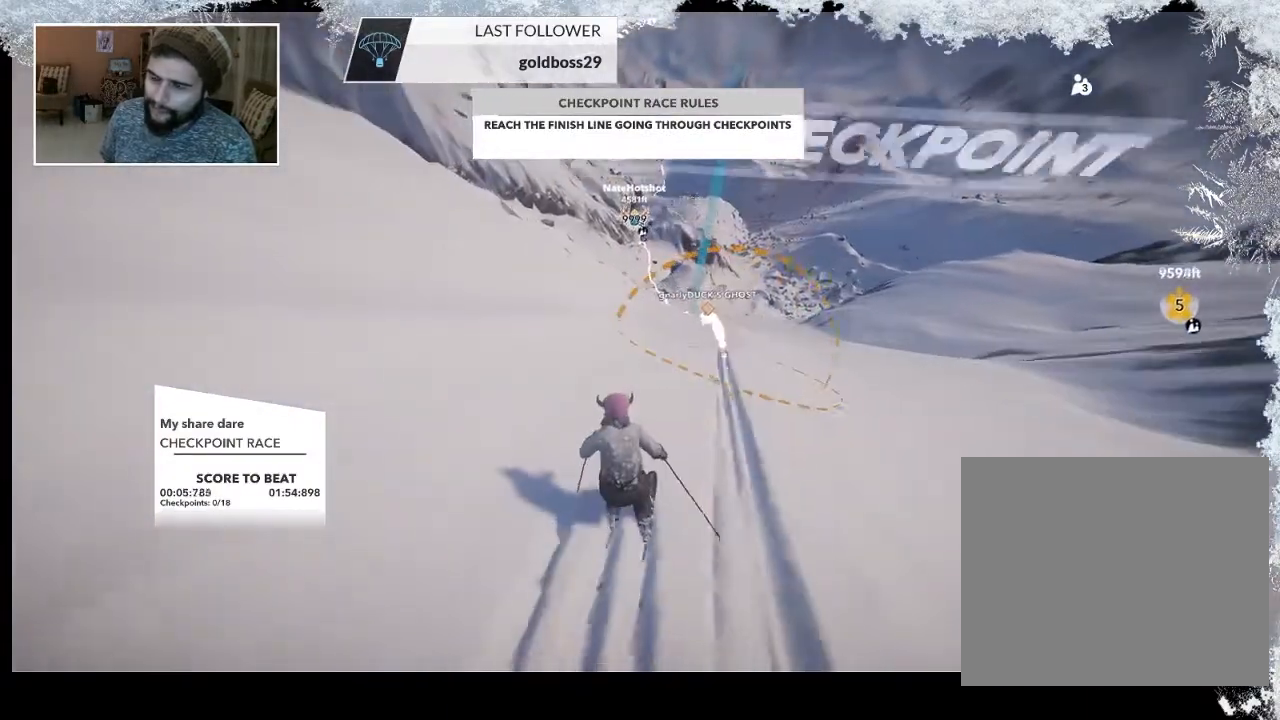
{"buttons": [], "left_stick": "center", "right_stick": "center", "events": [[33, "left_stick", "right"], [300, "left_stick", "center"]]}
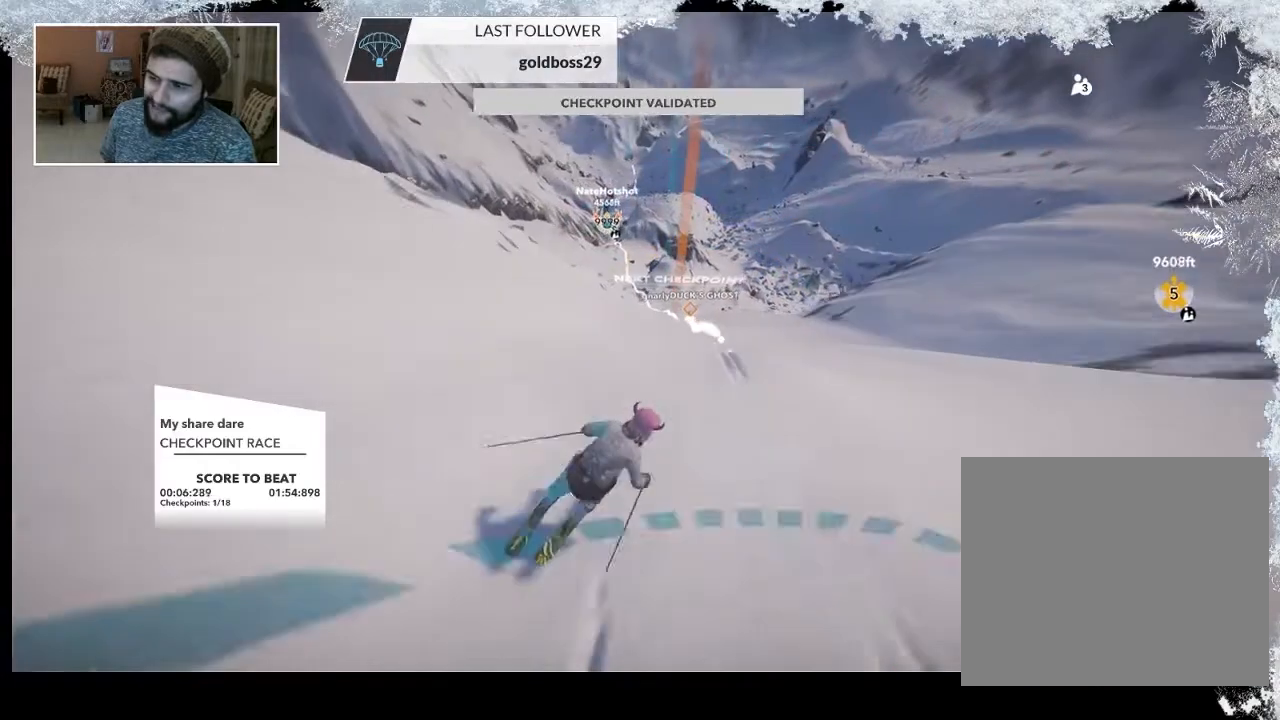
{"buttons": [], "left_stick": "left", "right_stick": "center", "events": [[500, "left_stick", "left"]]}
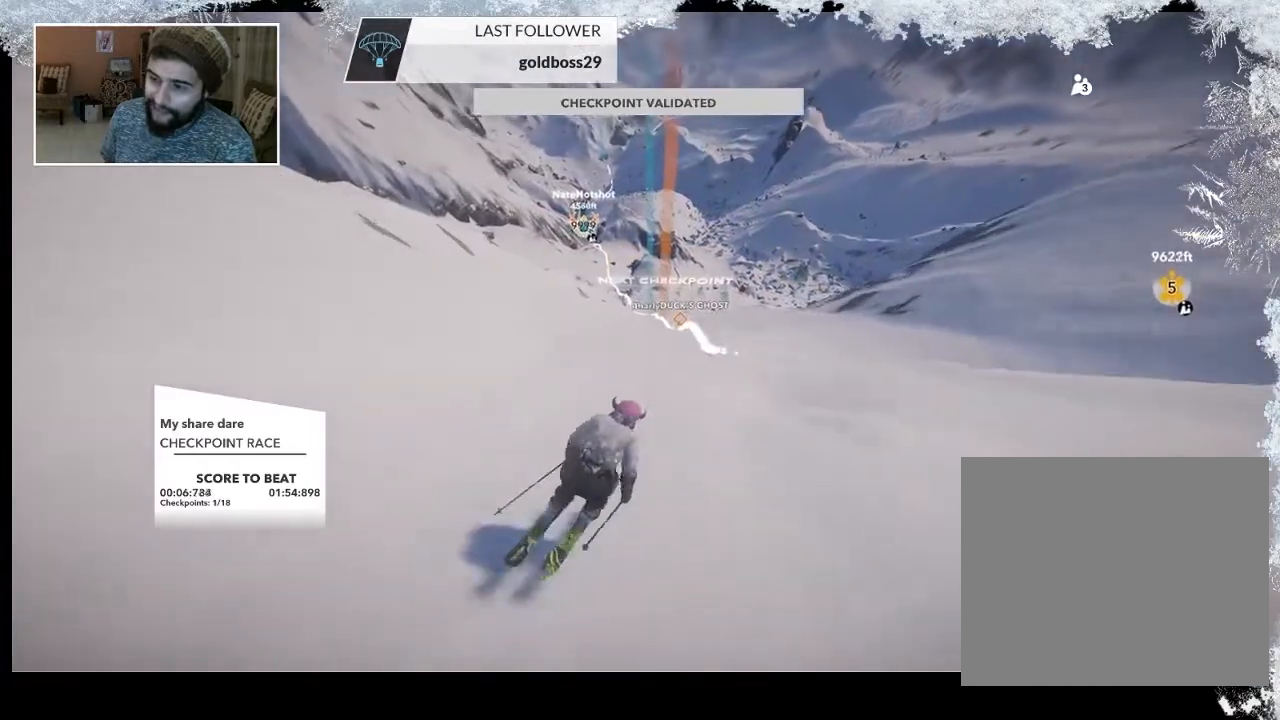
{"buttons": [], "left_stick": "left", "right_stick": "center", "events": []}
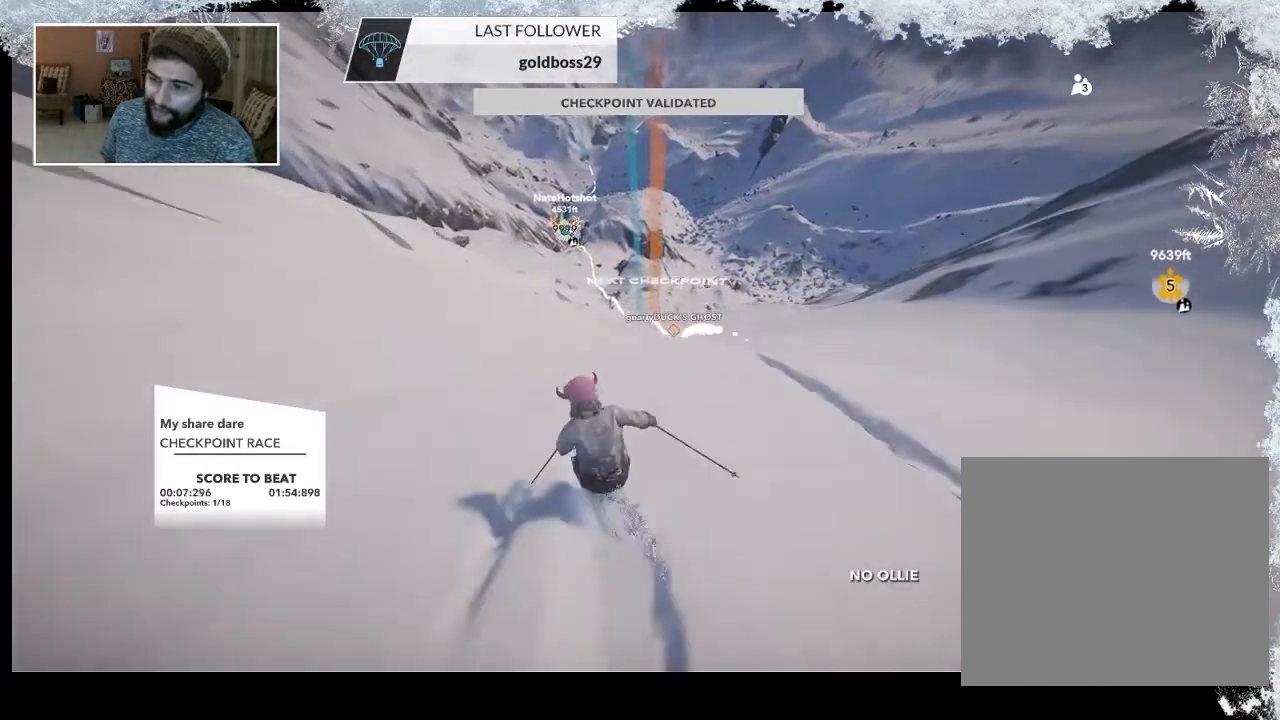
{"buttons": ["R2"], "left_stick": "center", "right_stick": "center", "events": [[200, "R2", "down"], [267, "left_stick", "center"]]}
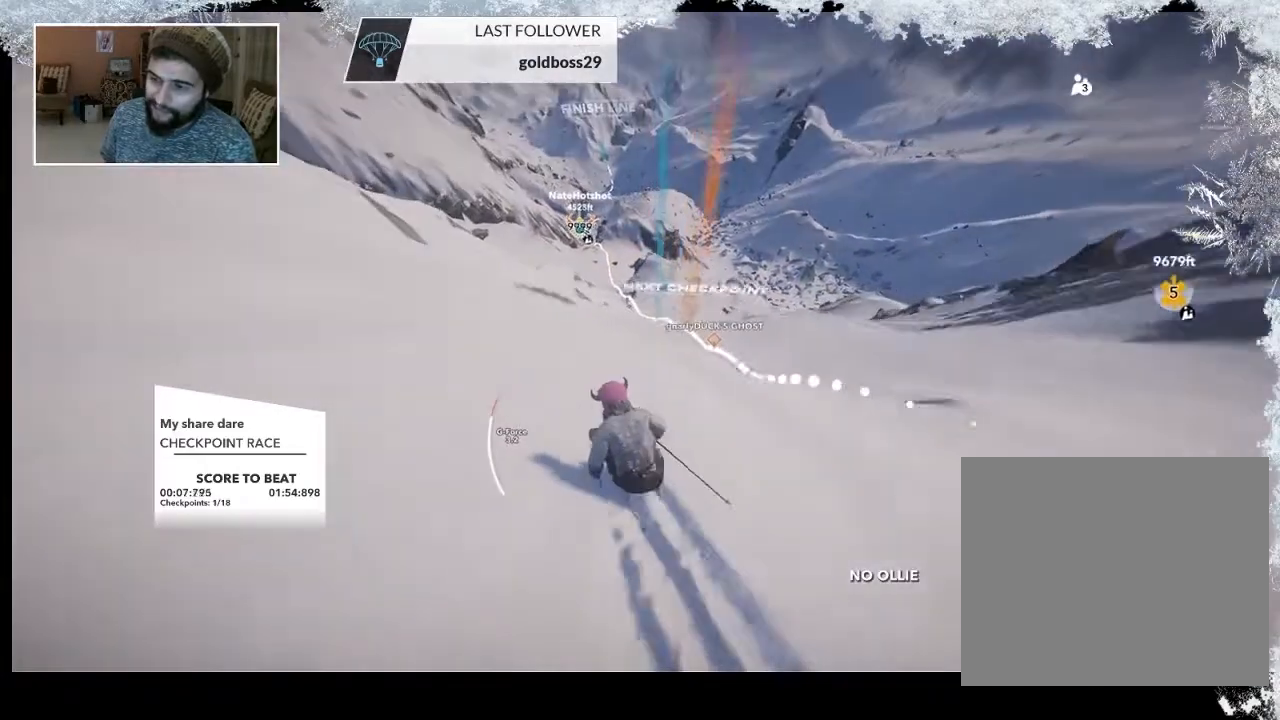
{"buttons": [], "left_stick": "center", "right_stick": "center", "events": [[200, "R2", "up"]]}
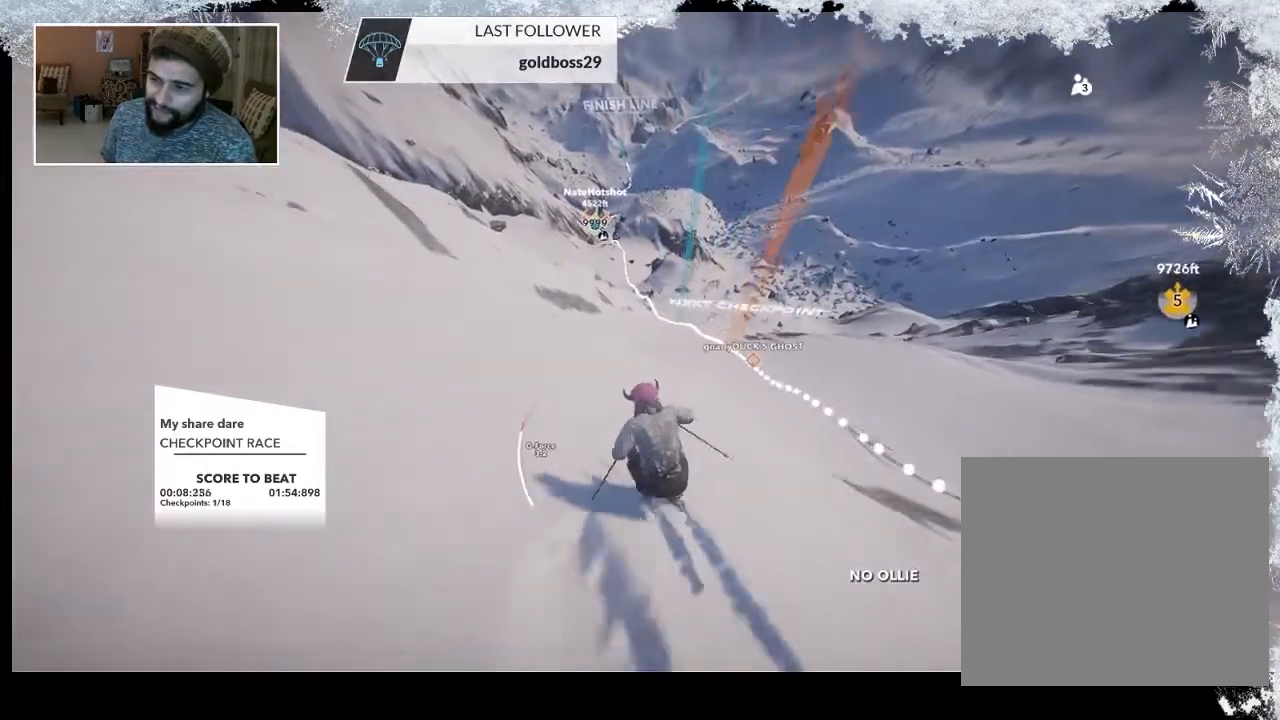
{"buttons": [], "left_stick": "center", "right_stick": "right", "events": [[500, "right_stick", "right"]]}
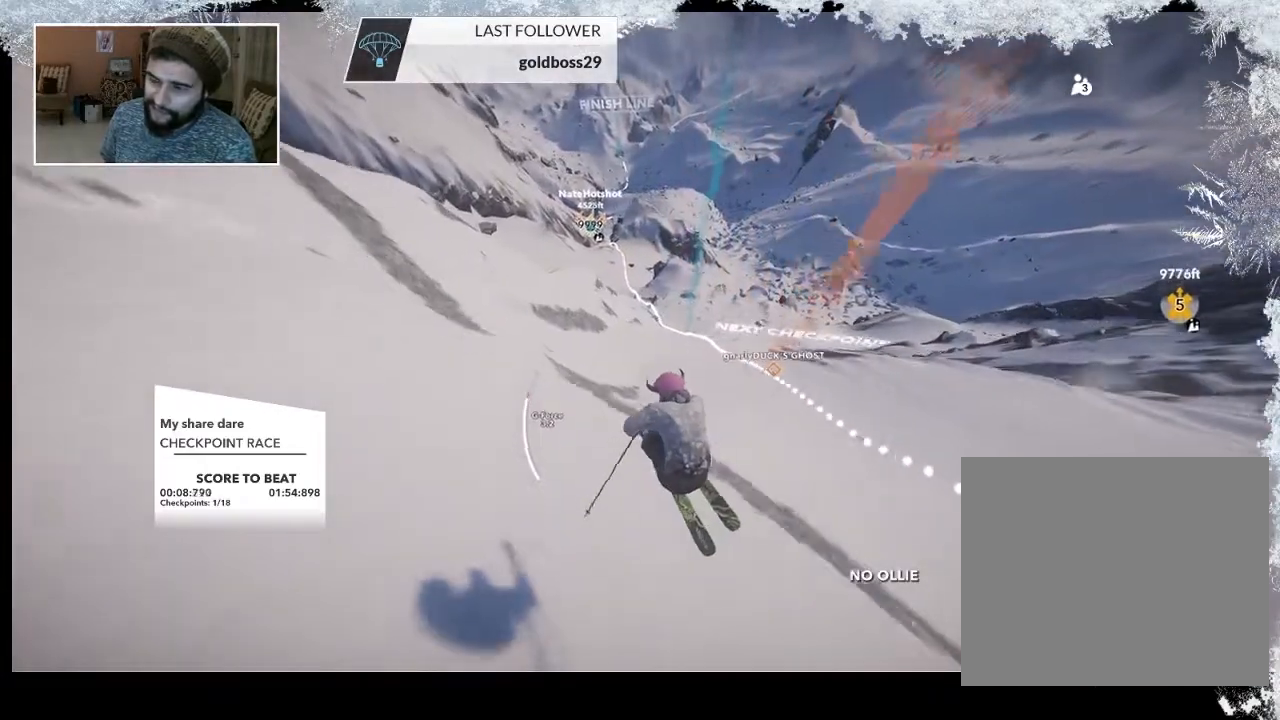
{"buttons": [], "left_stick": "center", "right_stick": "right", "events": []}
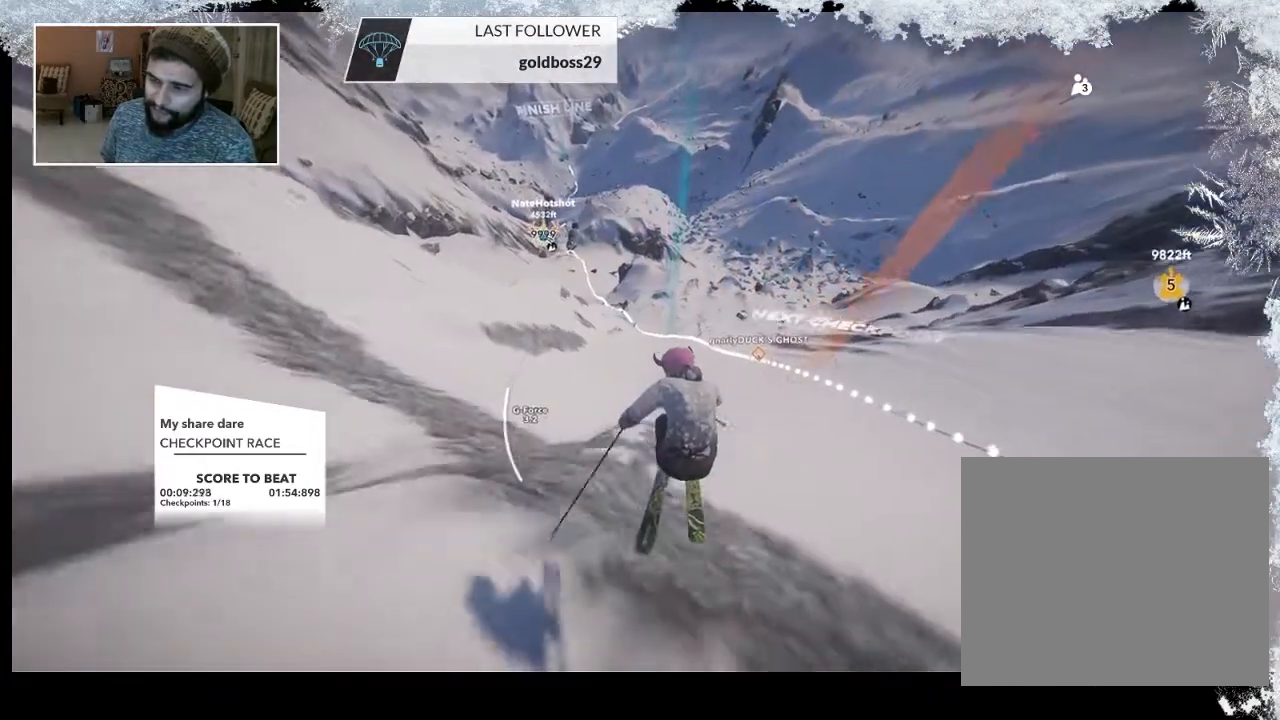
{"buttons": [], "left_stick": "center", "right_stick": "right", "events": []}
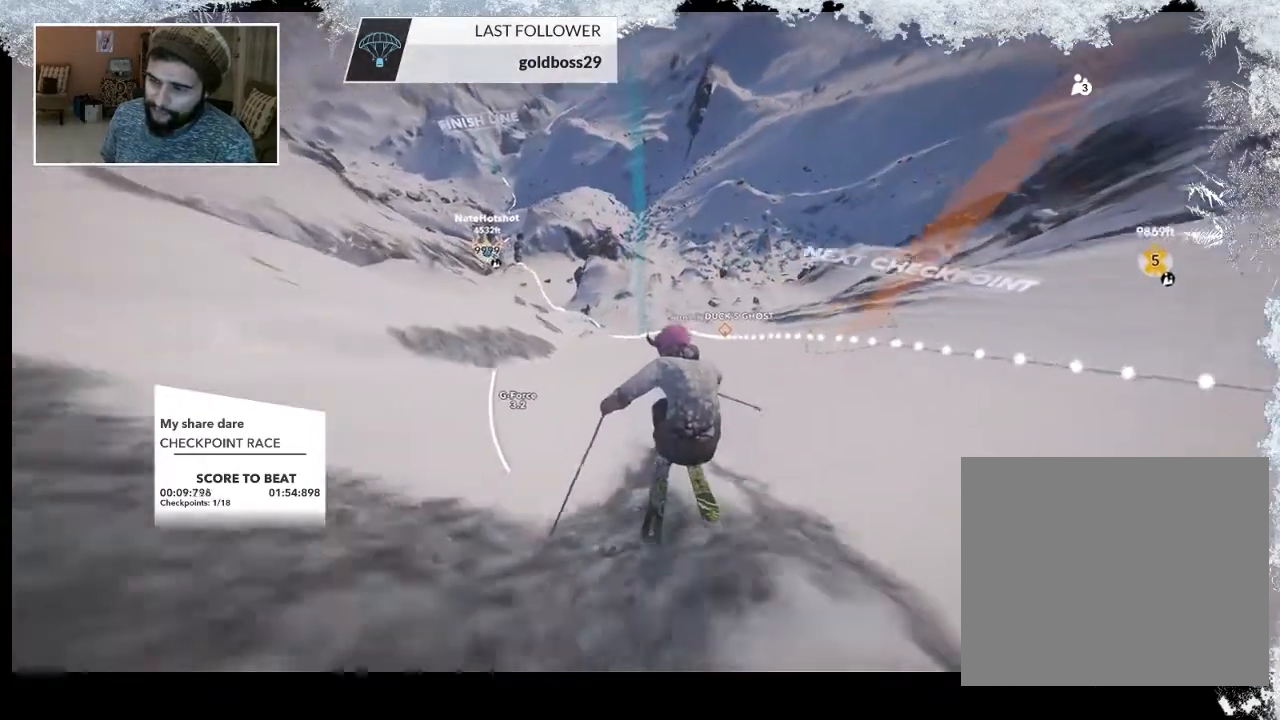
{"buttons": [], "left_stick": "center", "right_stick": "right", "events": []}
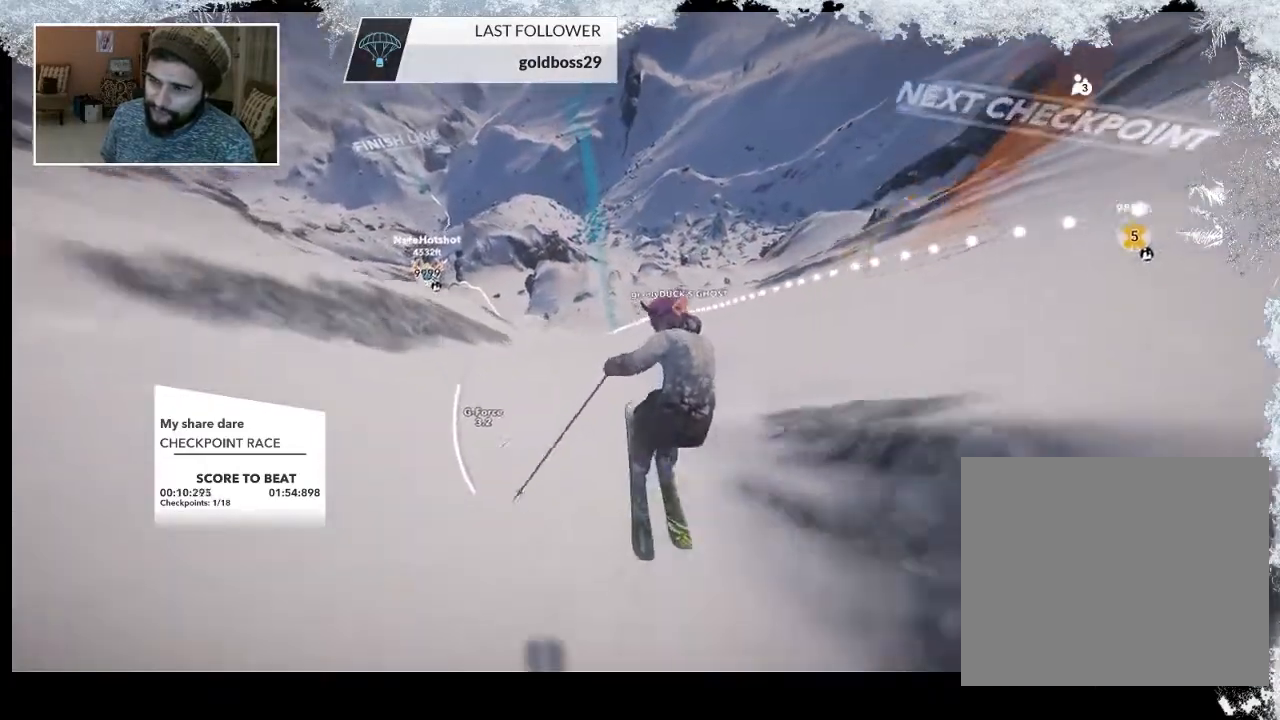
{"buttons": [], "left_stick": "up-left", "right_stick": "center", "events": [[167, "left_stick", "left"], [233, "left_stick", "up-left"], [433, "right_stick", "center"]]}
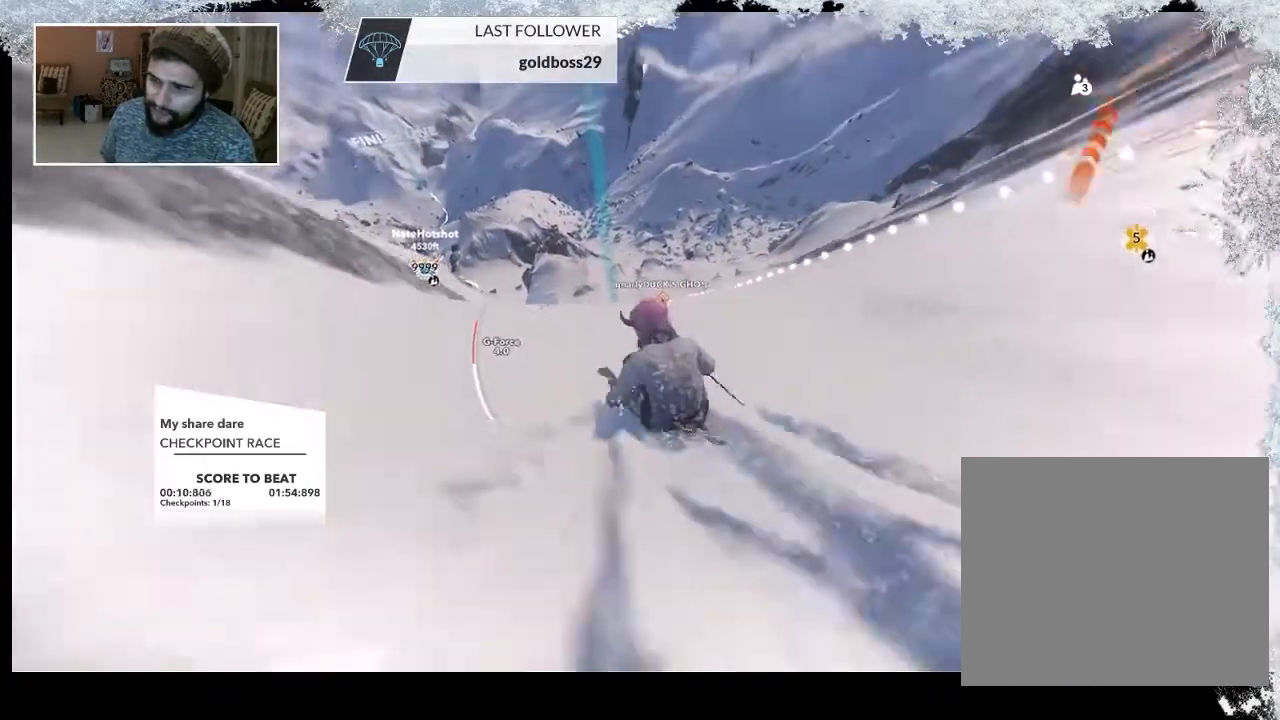
{"buttons": ["R2"], "left_stick": "up-left", "right_stick": "center", "events": [[233, "R2", "down"]]}
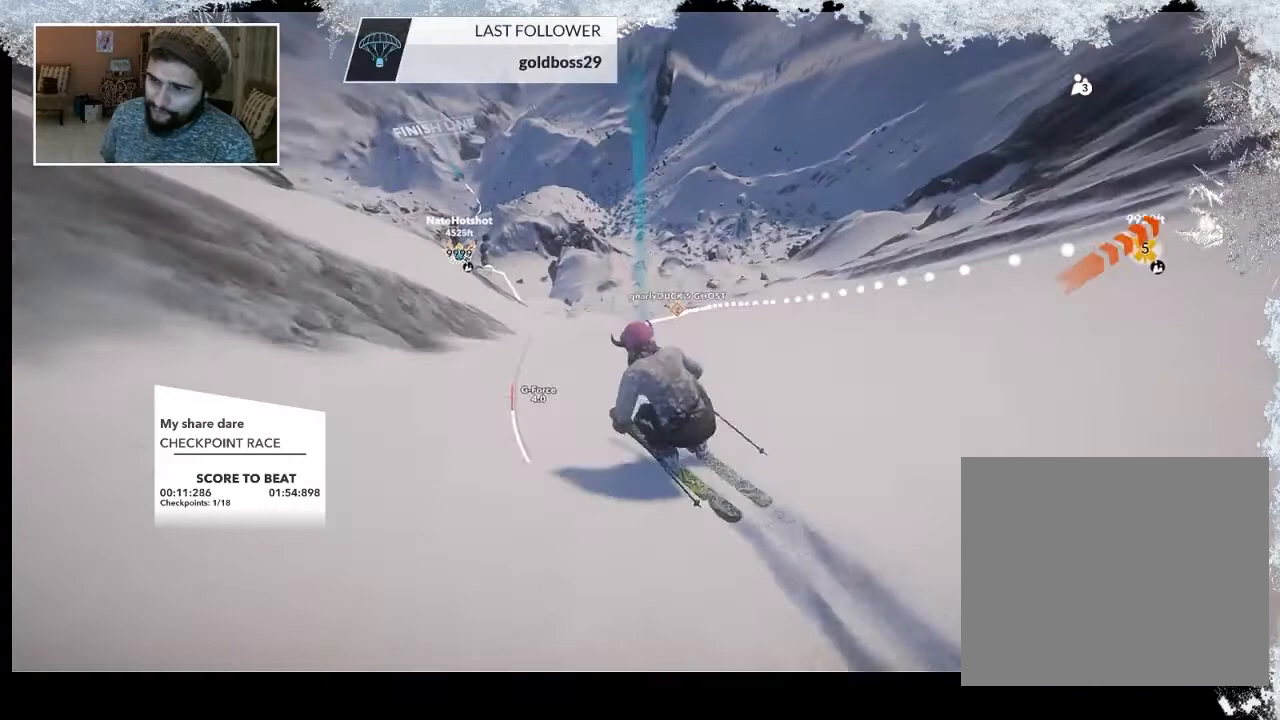
{"buttons": ["R2"], "left_stick": "up-left", "right_stick": "center", "events": []}
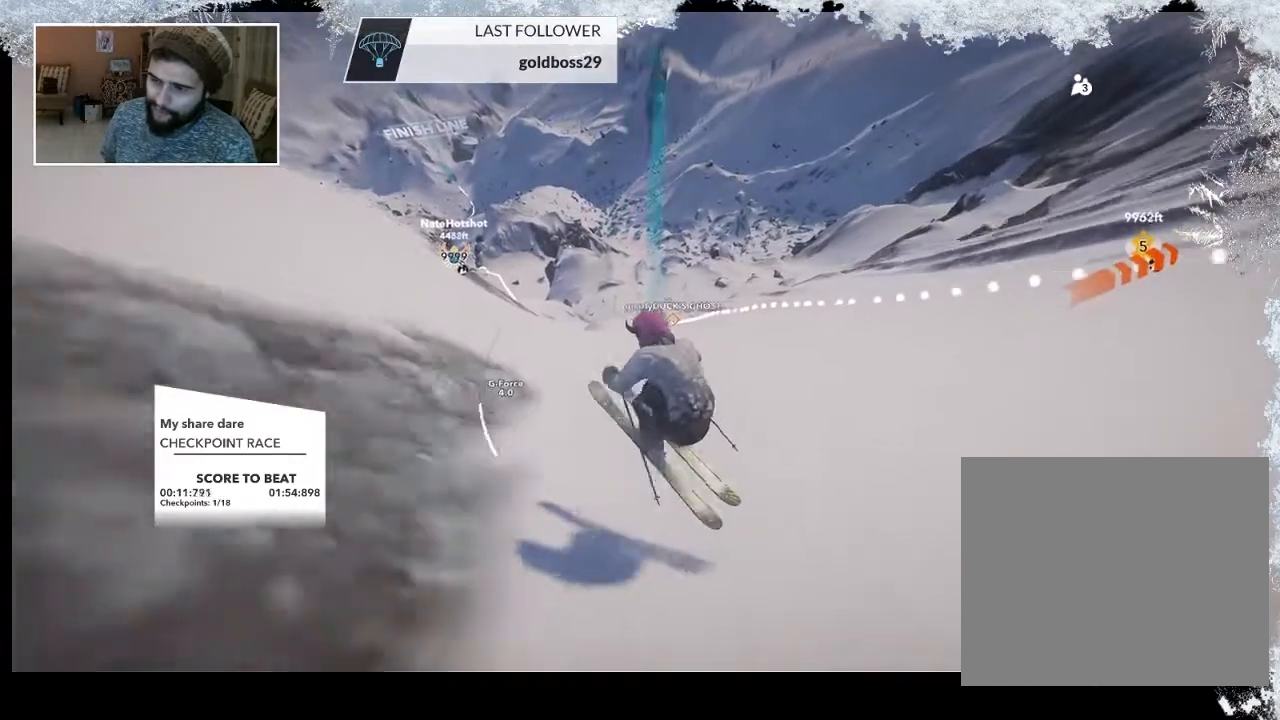
{"buttons": ["R2"], "left_stick": "up-left", "right_stick": "center", "events": [[167, "left_stick", "center"], [367, "left_stick", "up-left"]]}
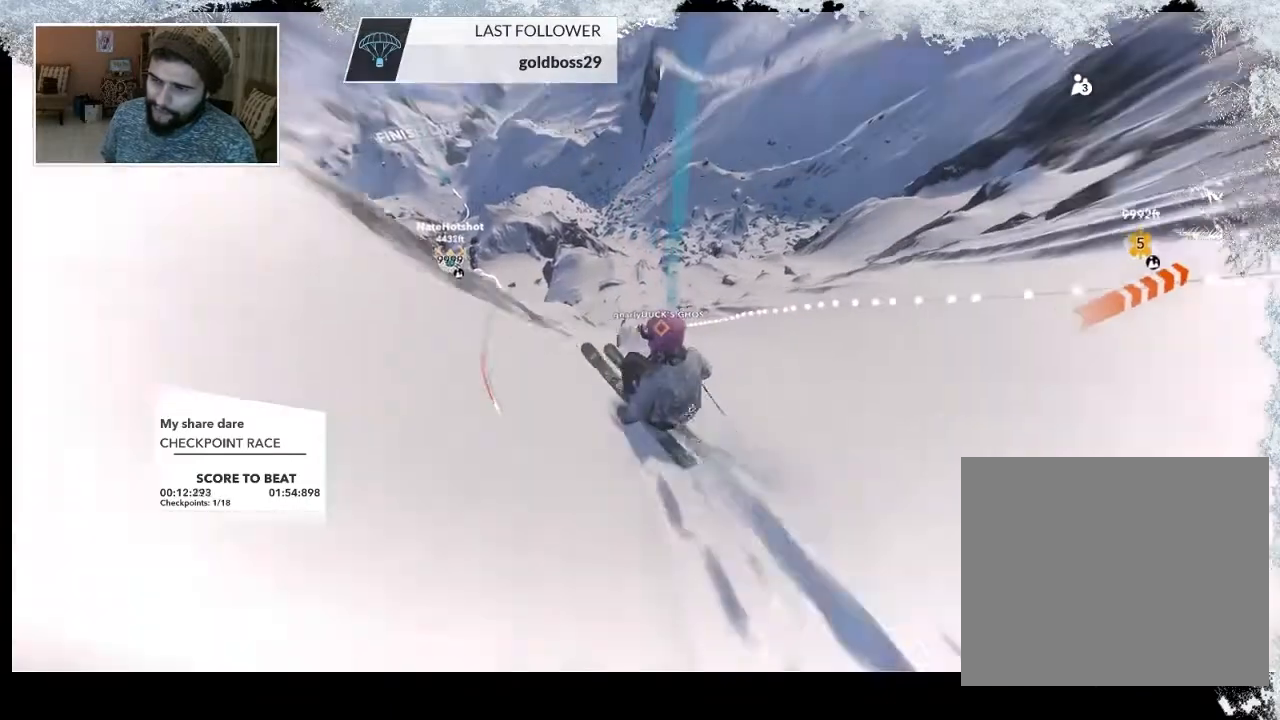
{"buttons": ["L2"], "left_stick": "up-left", "right_stick": "down-left", "events": [[133, "L2", "down"], [200, "R2", "up"], [400, "right_stick", "down-left"]]}
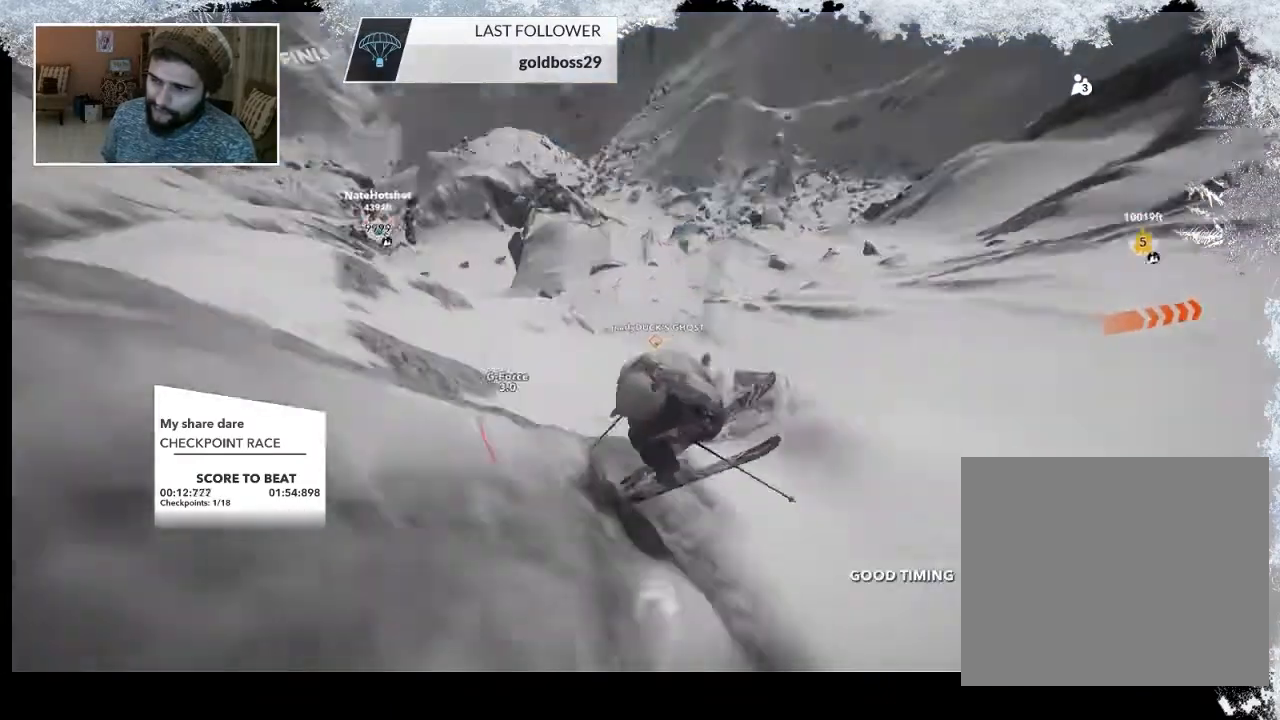
{"buttons": [], "left_stick": "center", "right_stick": "center", "events": [[267, "left_stick", "center"], [367, "L2", "up"], [400, "right_stick", "center"]]}